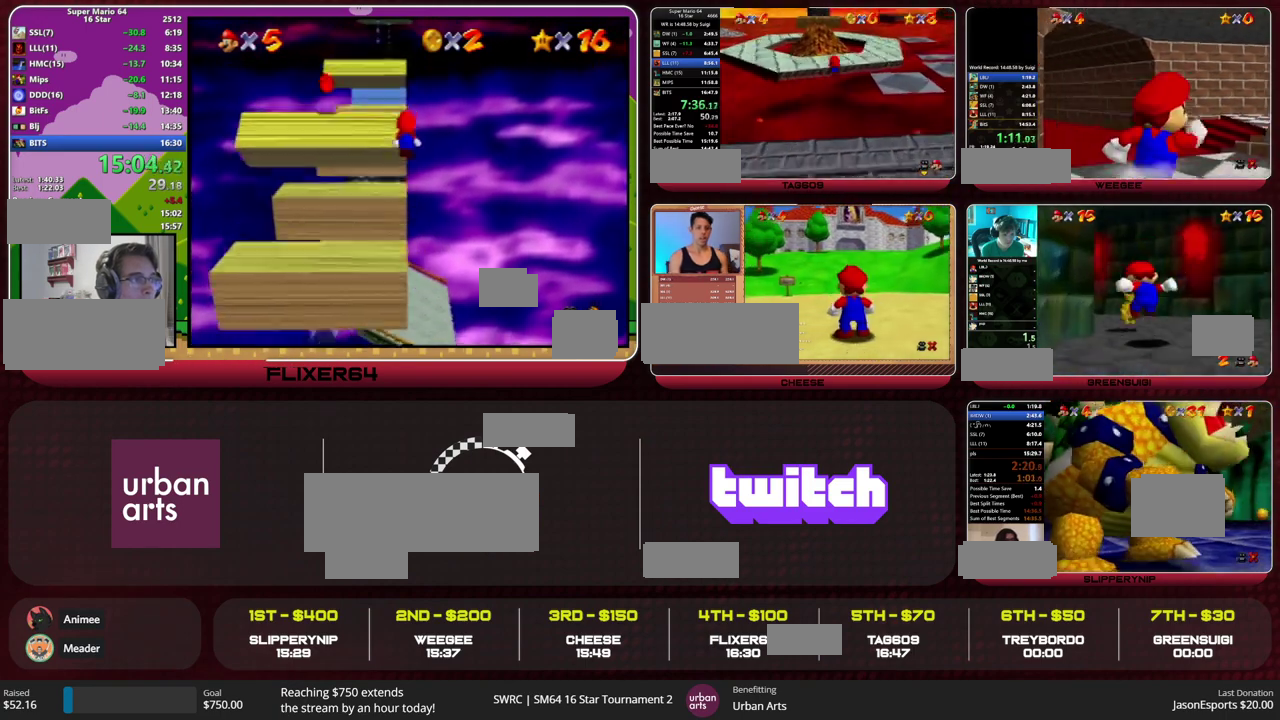
Gameplay with a controller (Nintendo layout); each line is a JSON object with the inputs held at the frame after it. "events" lists button and stick changes between this image and that frame as [ms after this image, input, new state], when the widget could be followed in between. This overlay highlights the sticks when they move; stick clicks (L3) are not distinguishable. Not read: L1 L3 R1 R3 START.
{"buttons": [], "left_stick": "up", "events": []}
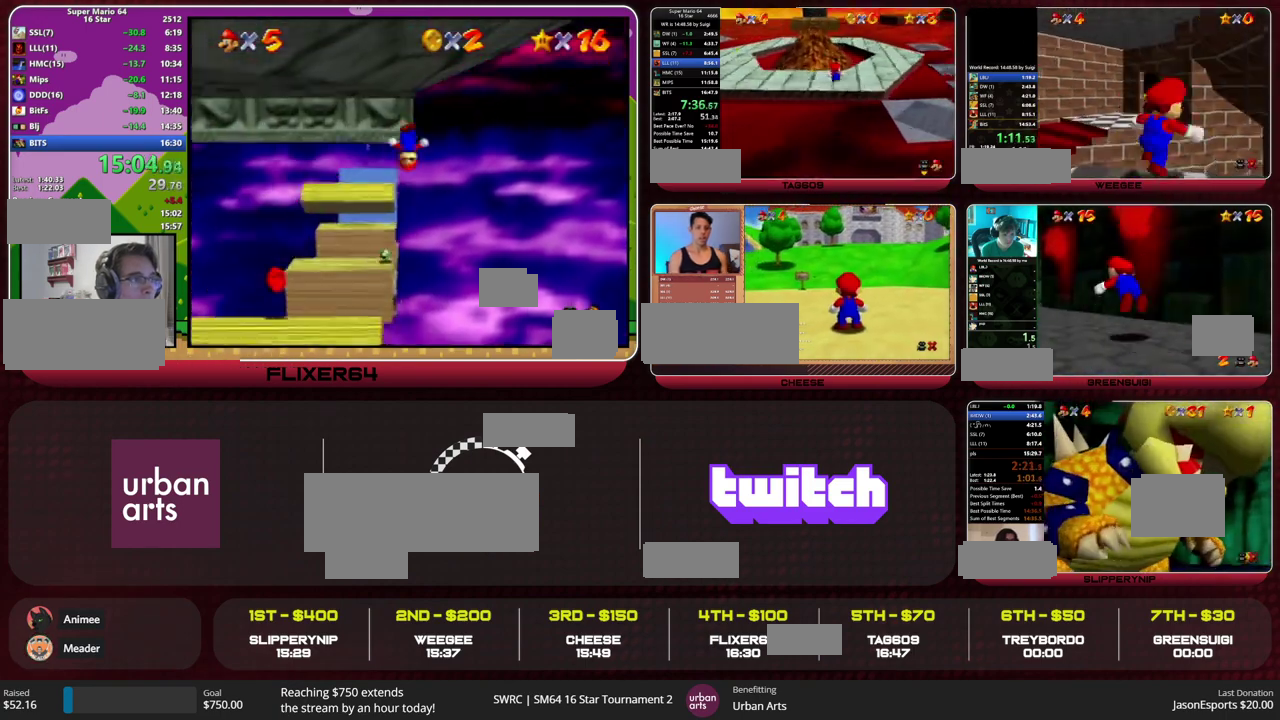
{"buttons": [], "left_stick": "up", "events": []}
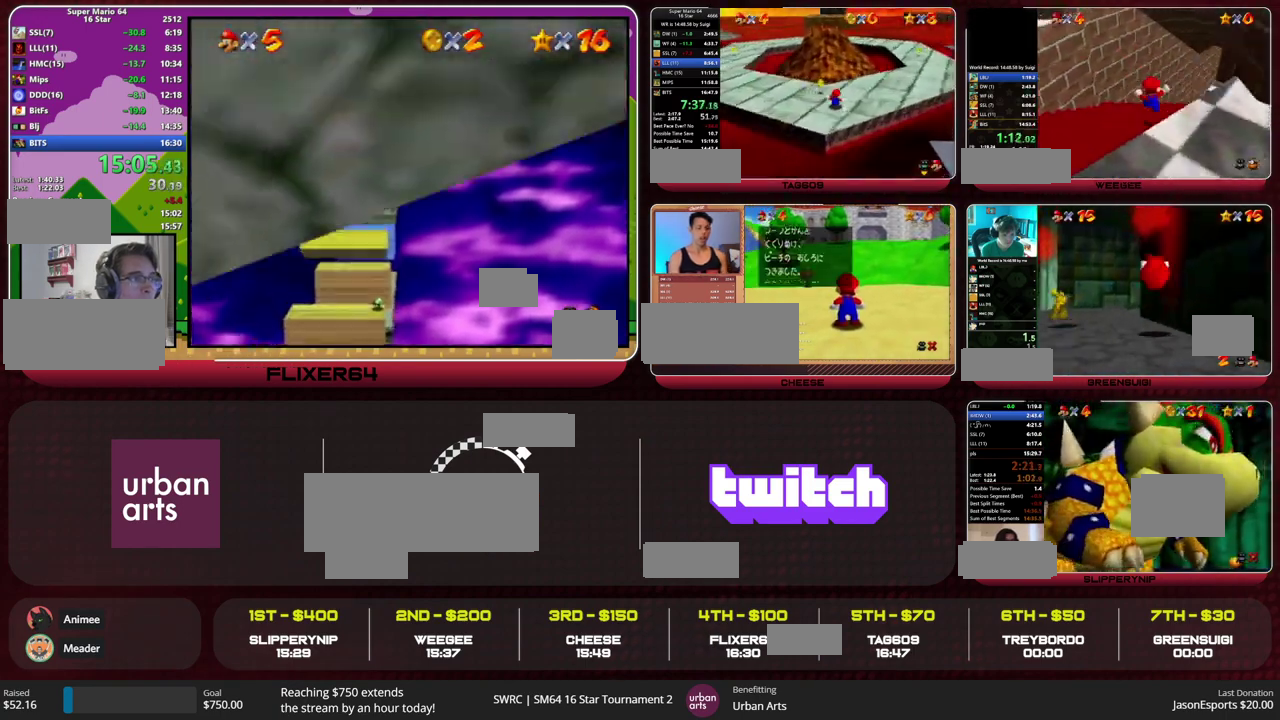
{"buttons": [], "left_stick": "up-left", "events": [[67, "A", "down"], [100, "B", "down"], [200, "A", "up"], [200, "B", "up"], [433, "left_stick", "up-left"]]}
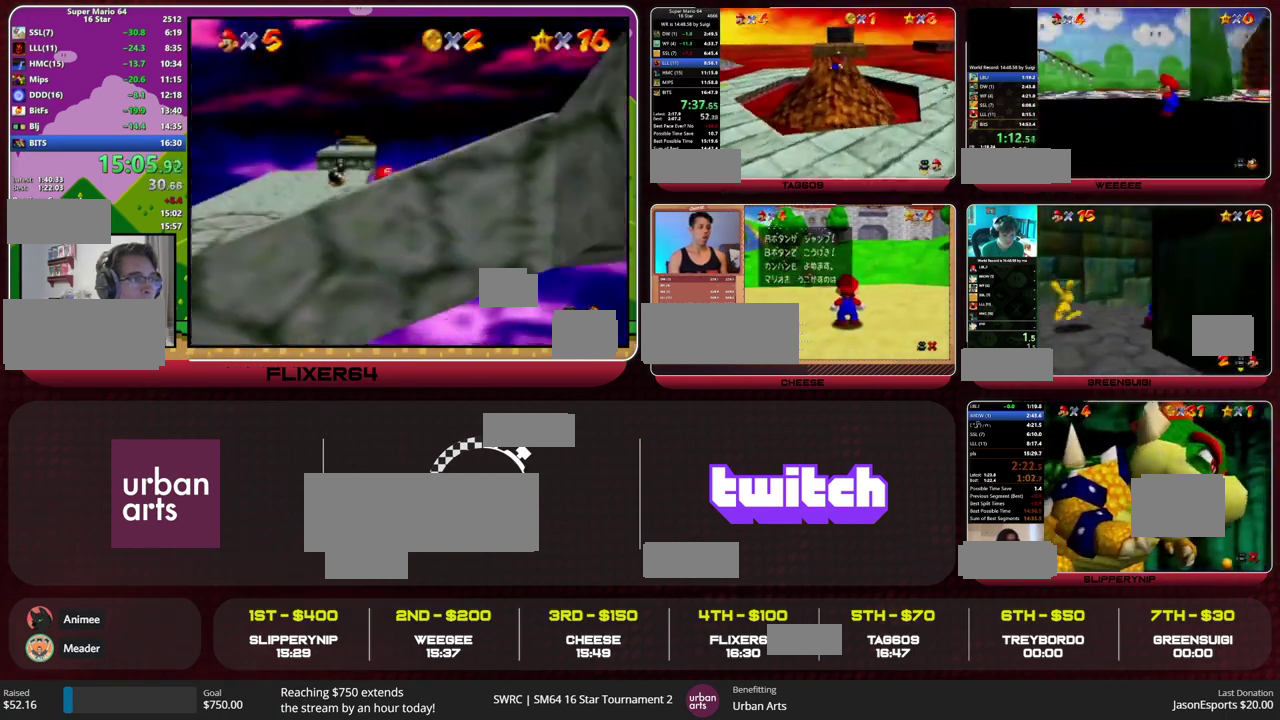
{"buttons": [], "left_stick": "up-right", "events": [[433, "left_stick", "up-right"]]}
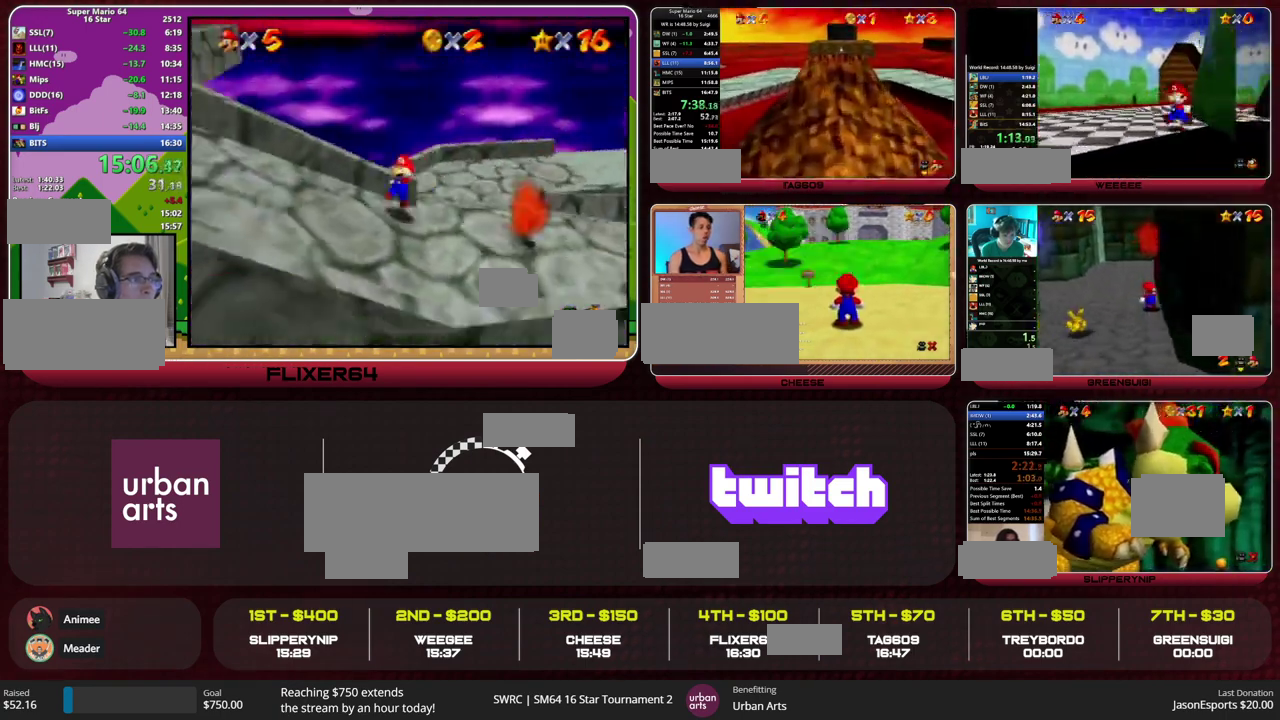
{"buttons": [], "left_stick": "center", "events": [[133, "left_stick", "center"]]}
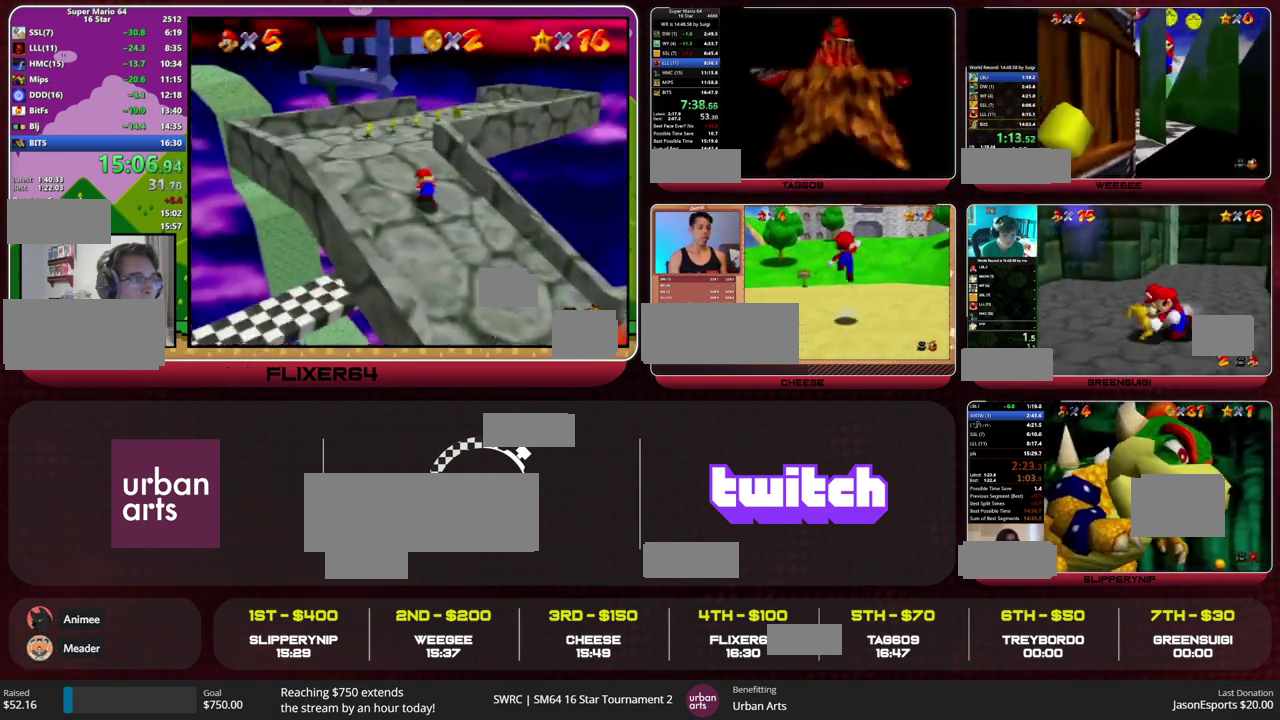
{"buttons": [], "left_stick": "center", "events": []}
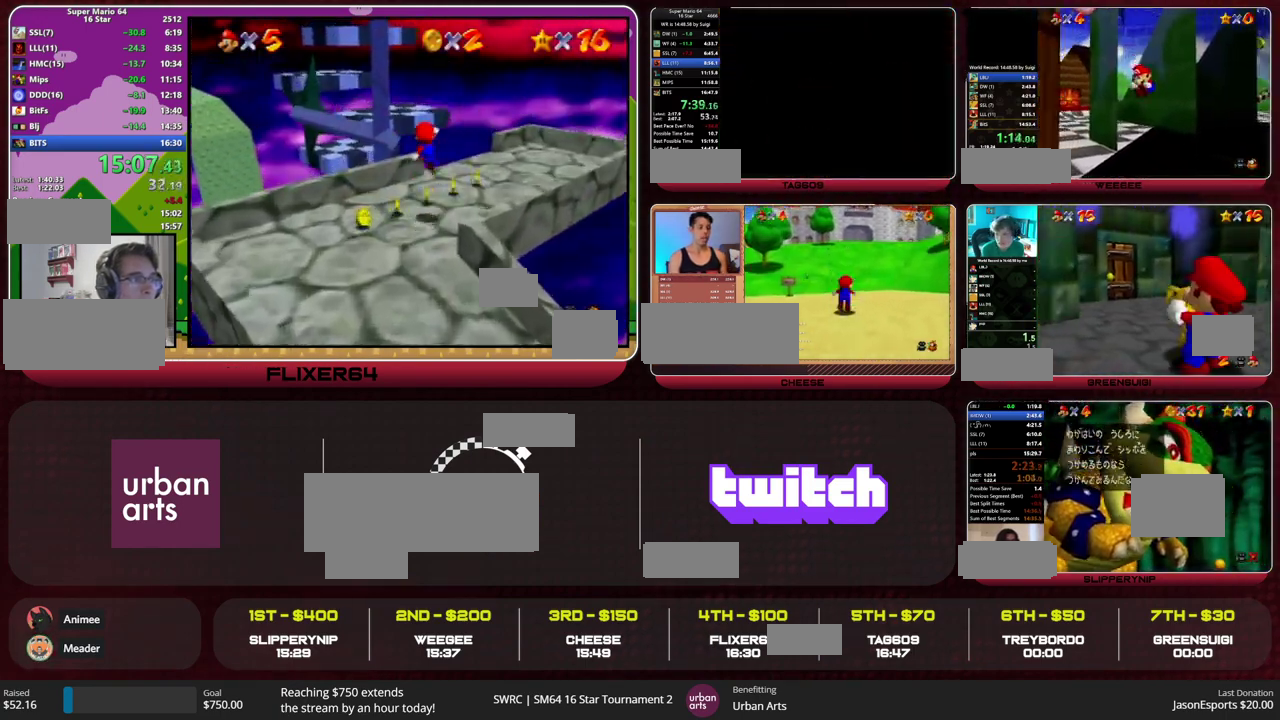
{"buttons": [], "left_stick": "center", "events": [[133, "C_DOWN", "down"], [267, "C_DOWN", "up"]]}
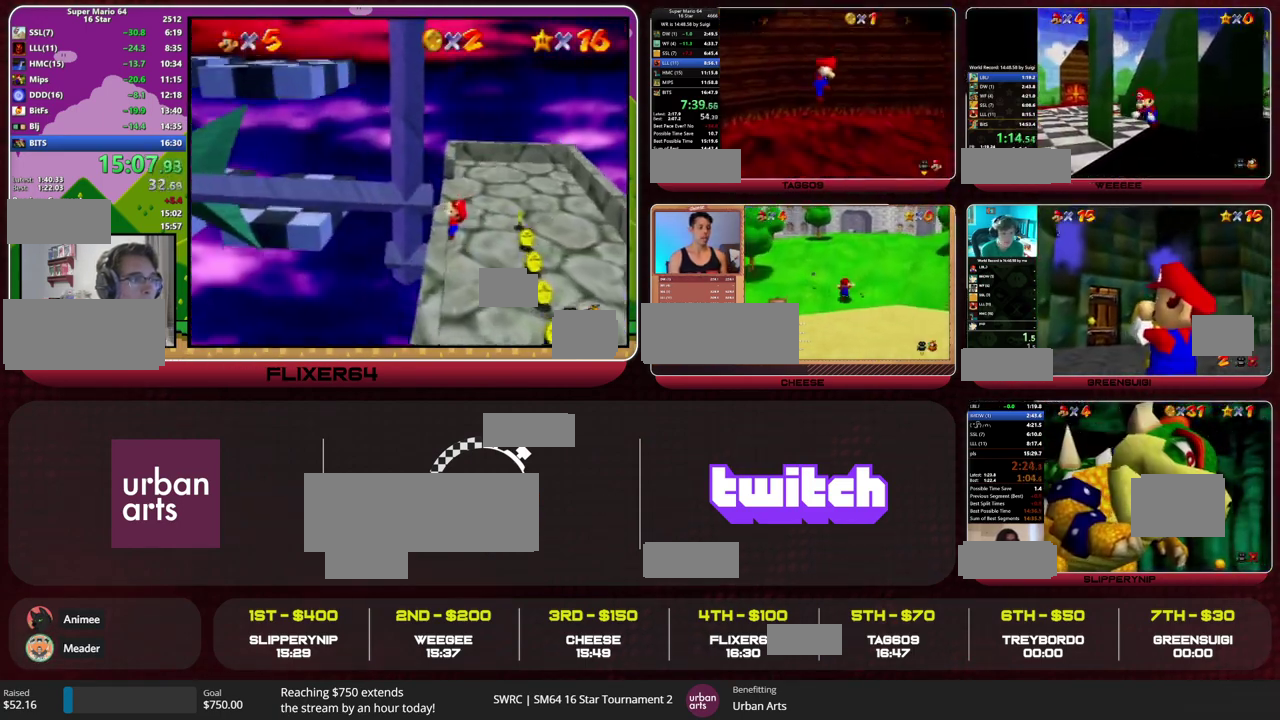
{"buttons": ["A"], "left_stick": "right", "events": [[200, "C_RIGHT", "down"], [233, "left_stick", "right"], [267, "C_RIGHT", "up"], [367, "A", "down"]]}
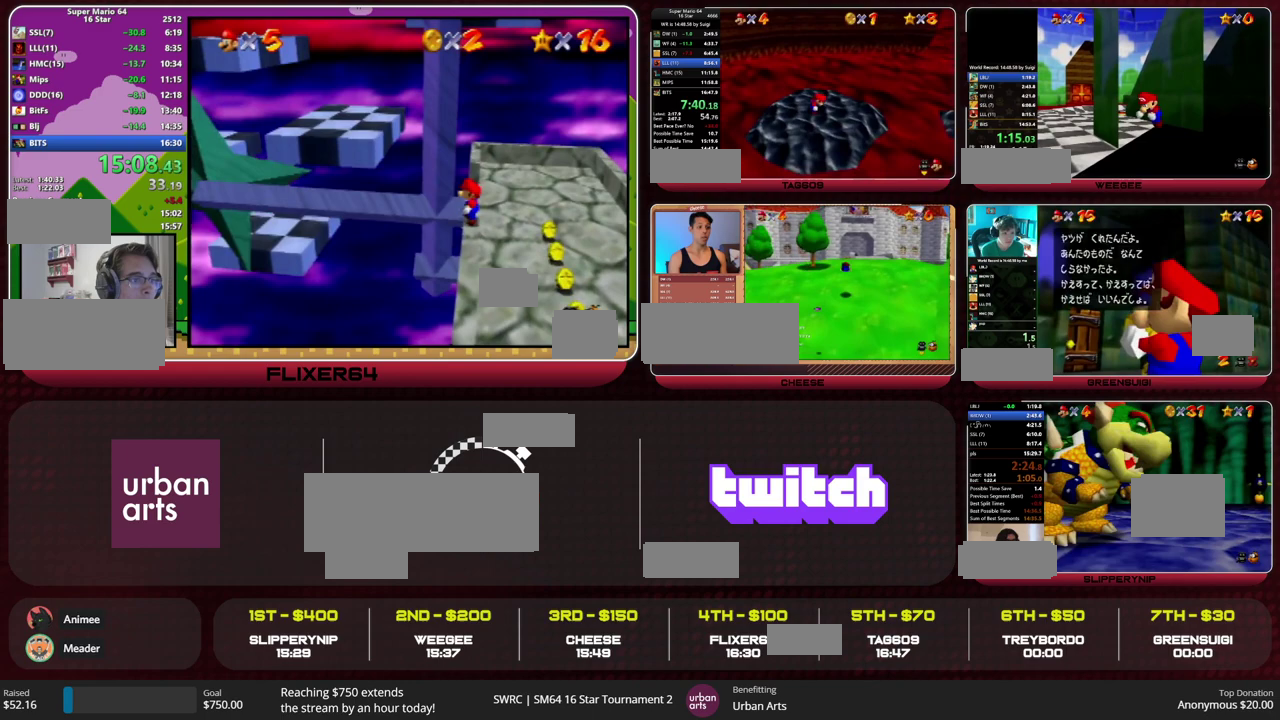
{"buttons": ["A"], "left_stick": "down-right", "events": [[200, "left_stick", "down-right"]]}
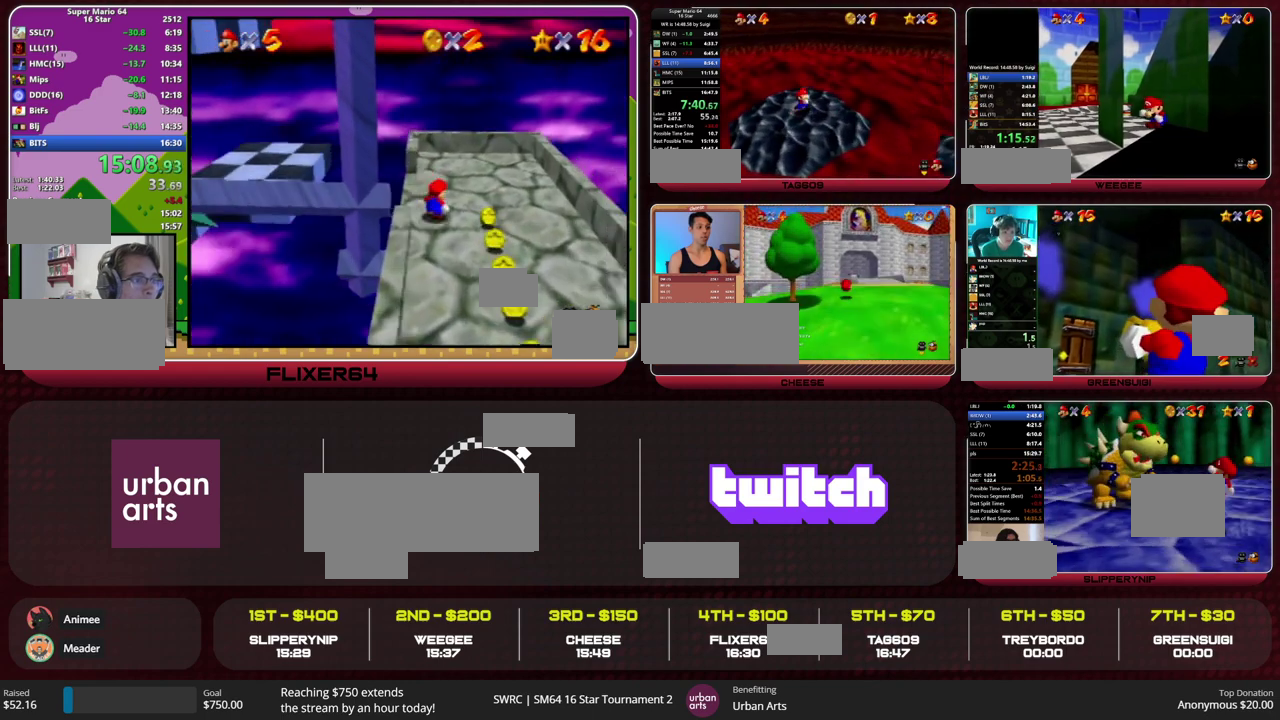
{"buttons": ["A"], "left_stick": "down-right", "events": [[67, "B", "down"], [167, "B", "up"]]}
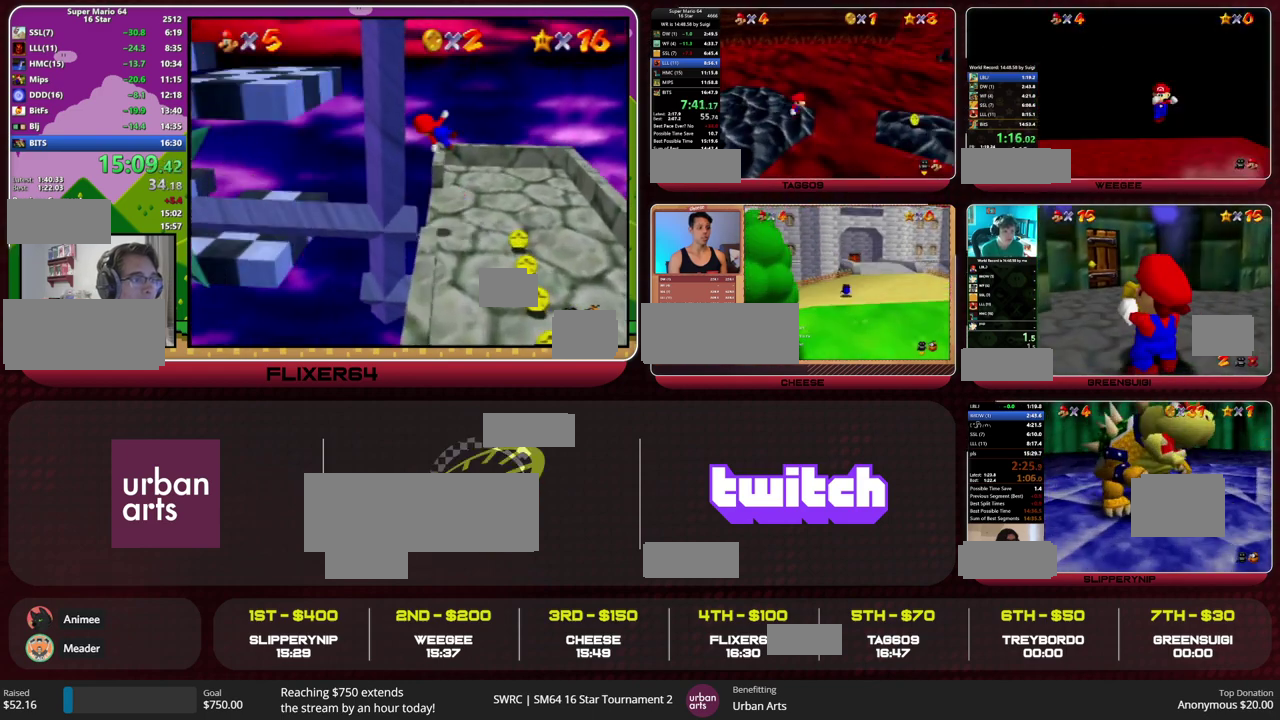
{"buttons": [], "left_stick": "right", "events": [[133, "B", "down"], [167, "left_stick", "right"], [200, "A", "up"], [200, "B", "up"]]}
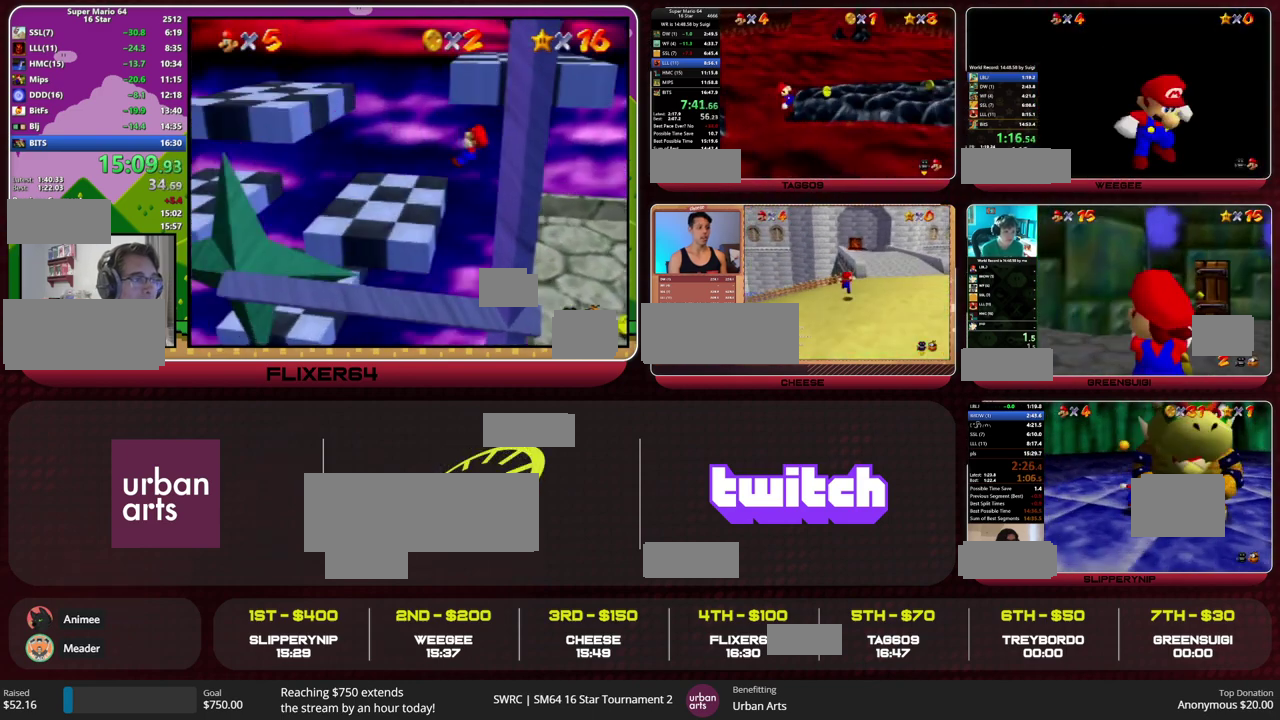
{"buttons": ["Z"], "left_stick": "up", "events": [[167, "left_stick", "up-right"], [267, "left_stick", "up"], [500, "Z", "down"]]}
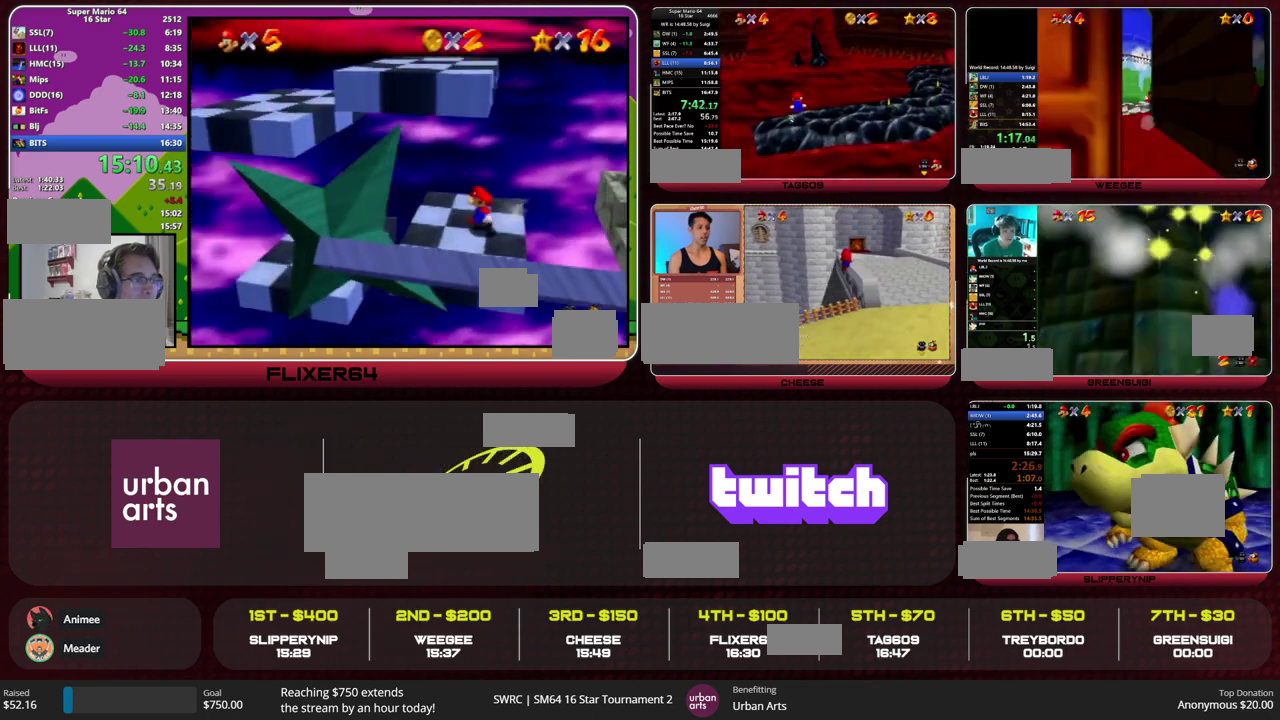
{"buttons": [], "left_stick": "up", "events": [[133, "Z", "up"]]}
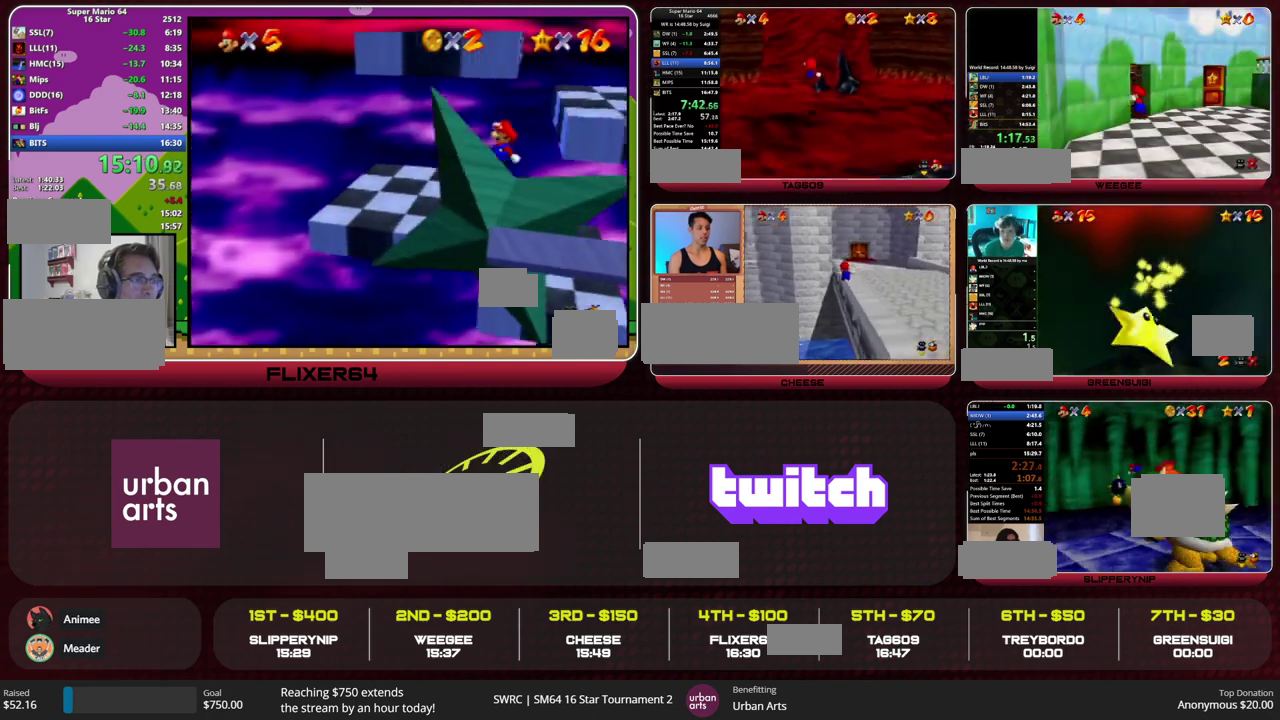
{"buttons": ["A"], "left_stick": "up-left", "events": [[333, "A", "down"], [367, "left_stick", "up-left"]]}
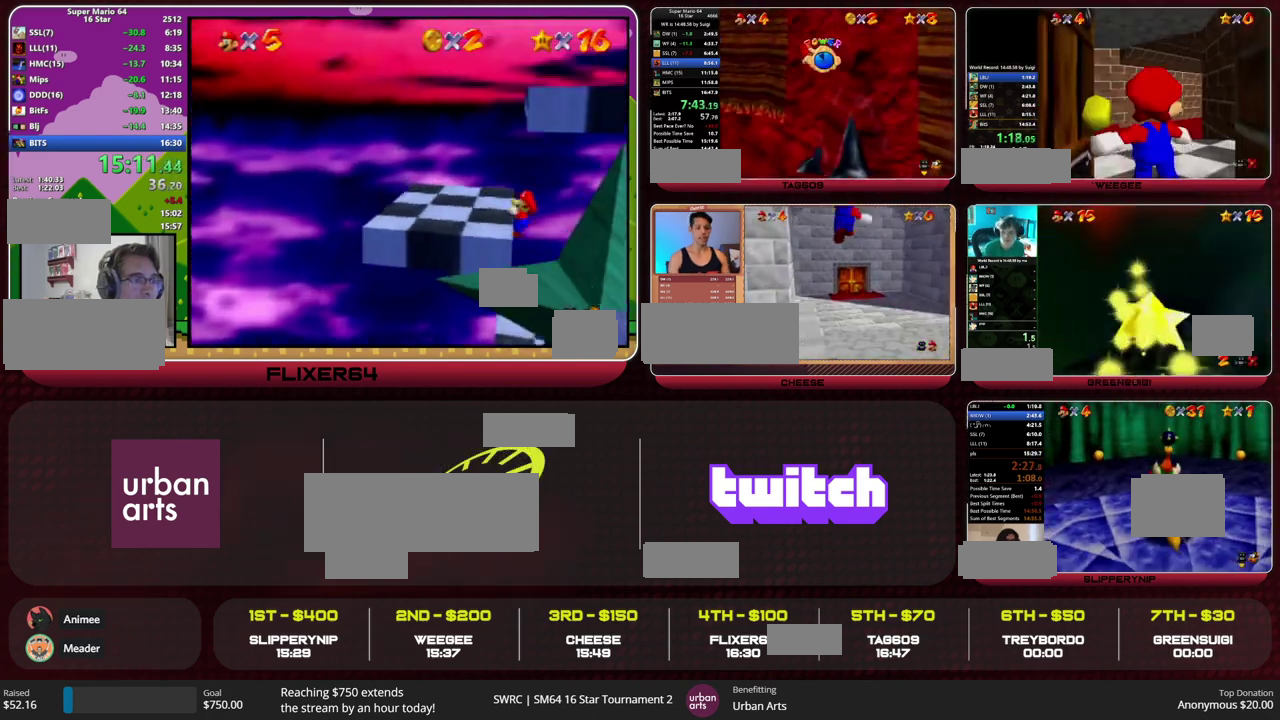
{"buttons": [], "left_stick": "up", "events": [[467, "left_stick", "up"], [500, "A", "up"]]}
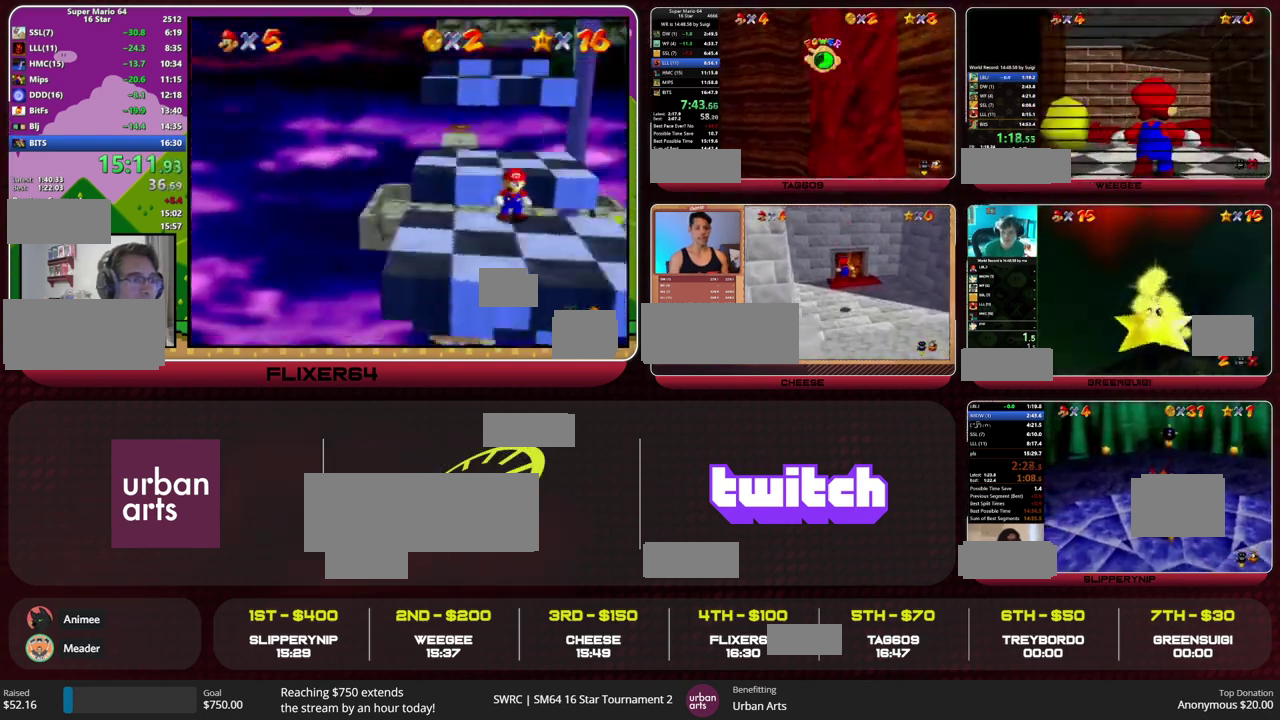
{"buttons": [], "left_stick": "right", "events": [[100, "left_stick", "up-right"], [200, "left_stick", "right"]]}
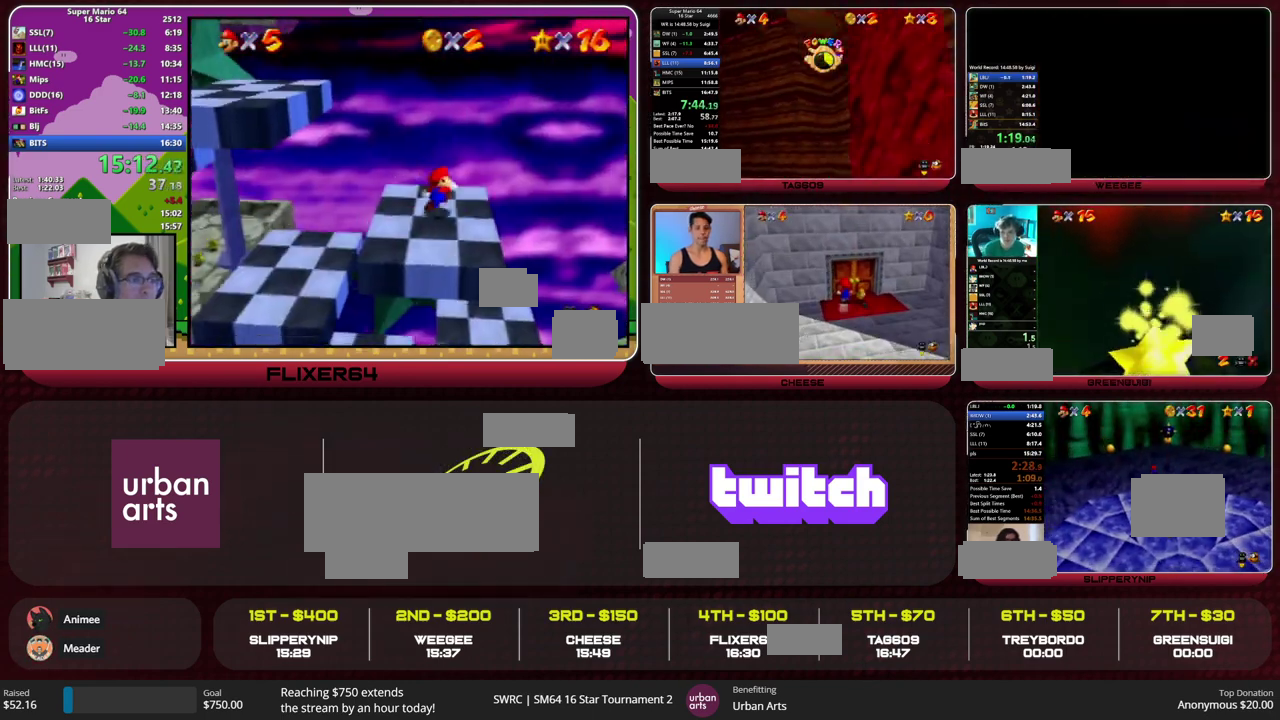
{"buttons": ["C_LEFT"], "left_stick": "down", "events": [[300, "C_LEFT", "down"], [333, "left_stick", "down-right"], [367, "C_LEFT", "up"], [467, "C_LEFT", "down"], [467, "left_stick", "down"]]}
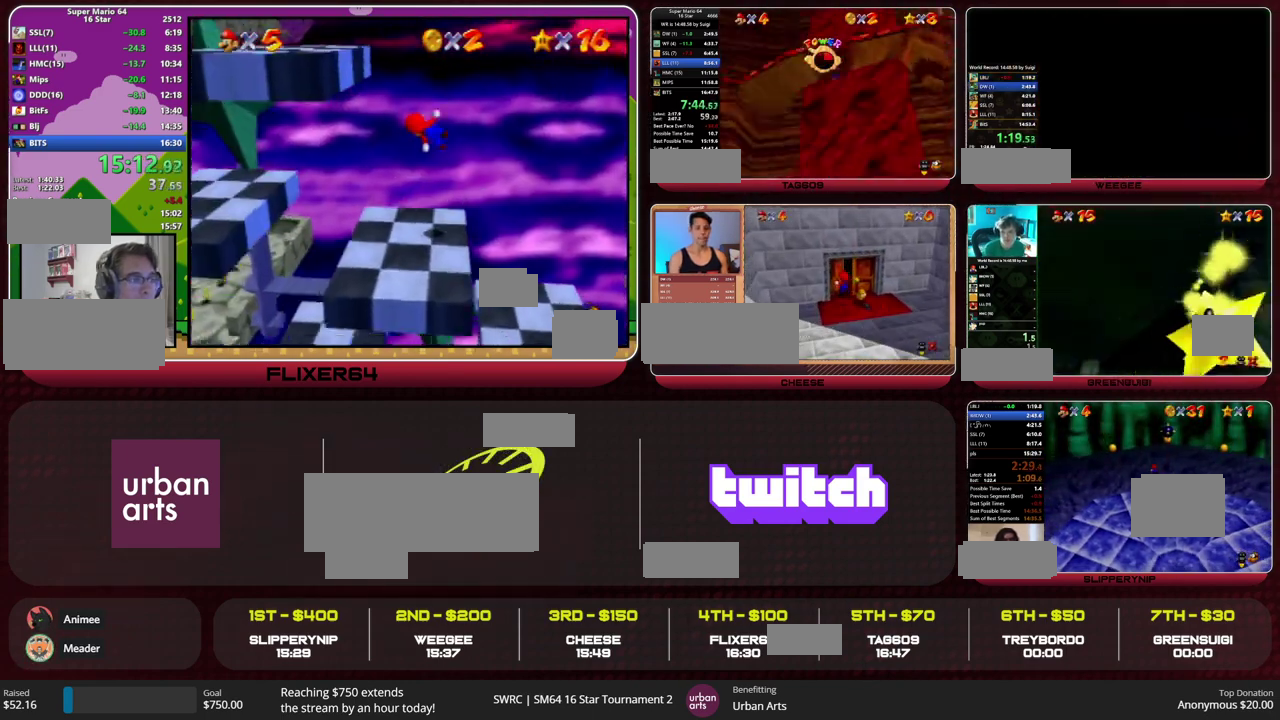
{"buttons": ["A"], "left_stick": "up", "events": [[67, "C_LEFT", "up"], [167, "A", "down"], [200, "left_stick", "right"], [300, "left_stick", "up-right"], [467, "left_stick", "up"]]}
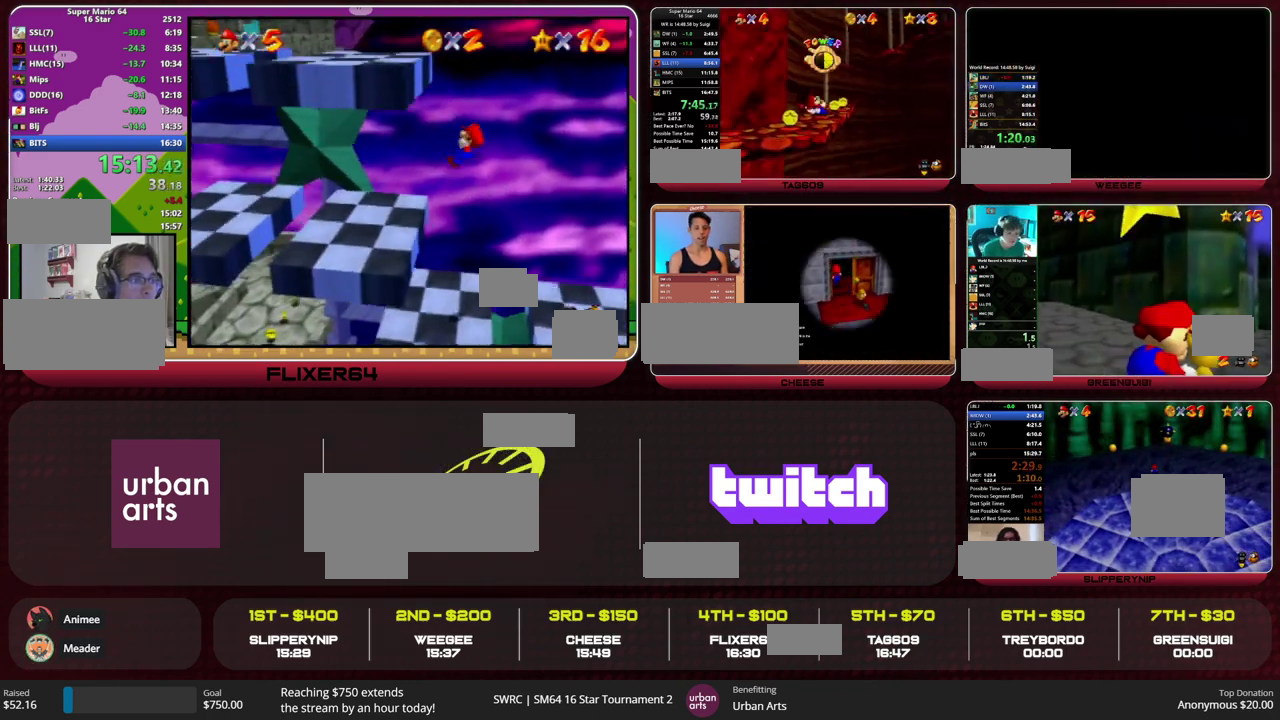
{"buttons": ["A", "B"], "left_stick": "up-right", "events": [[300, "left_stick", "up-right"], [467, "B", "down"]]}
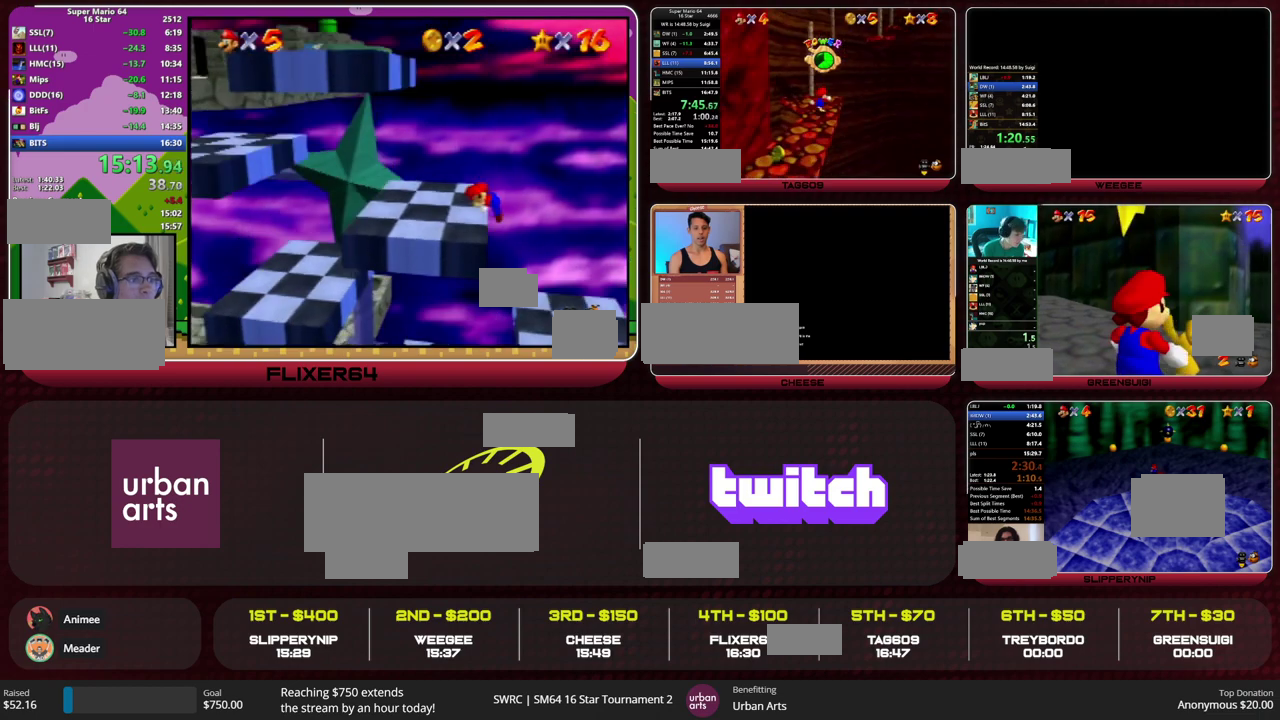
{"buttons": ["A"], "left_stick": "up-right", "events": [[33, "A", "up"], [33, "B", "up"], [33, "left_stick", "up"], [267, "A", "down"], [267, "left_stick", "up-right"]]}
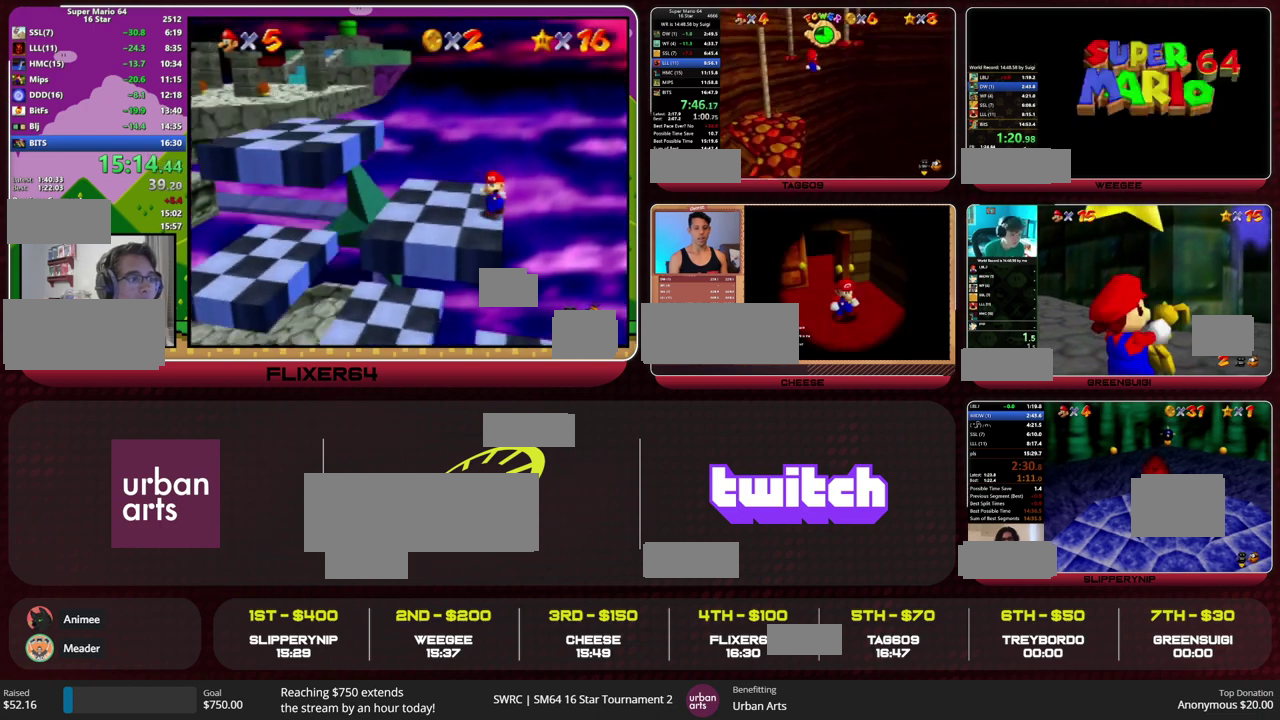
{"buttons": ["Z"], "left_stick": "up", "events": [[233, "A", "up"], [333, "left_stick", "up"], [500, "Z", "down"]]}
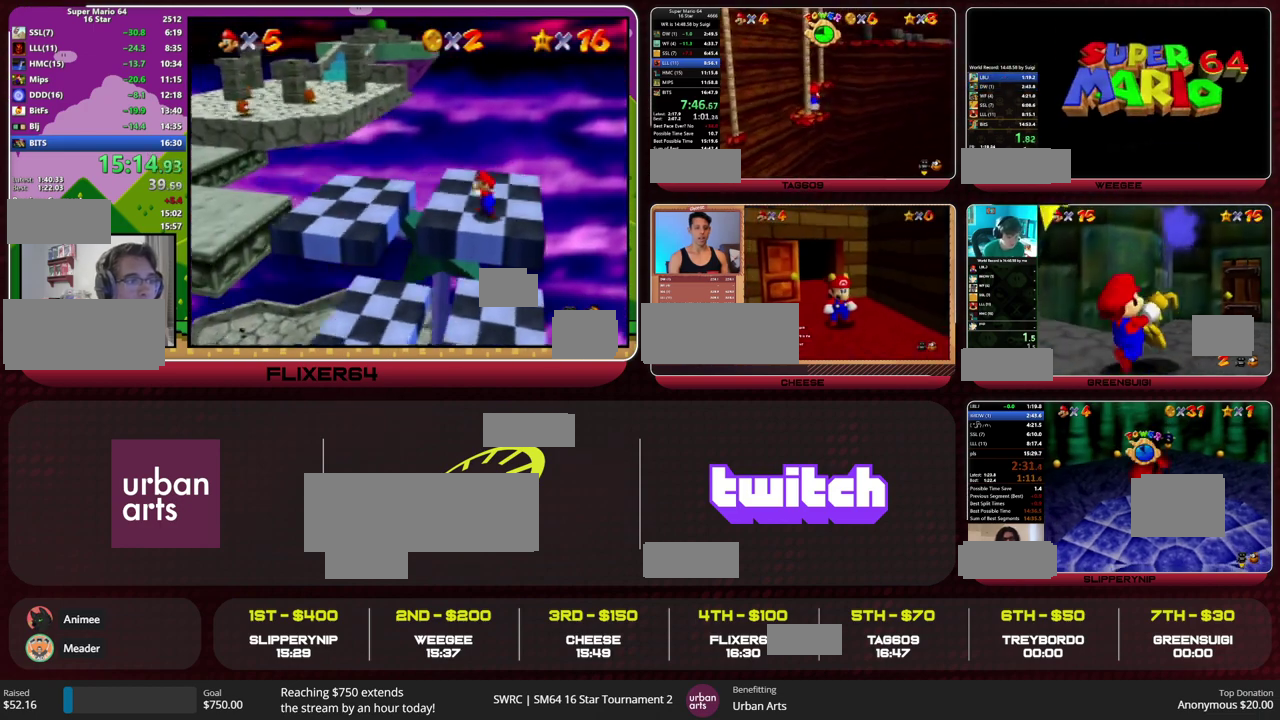
{"buttons": ["A"], "left_stick": "up-right", "events": [[33, "A", "down"], [167, "A", "up"], [200, "Z", "up"], [467, "A", "down"], [467, "left_stick", "up-right"]]}
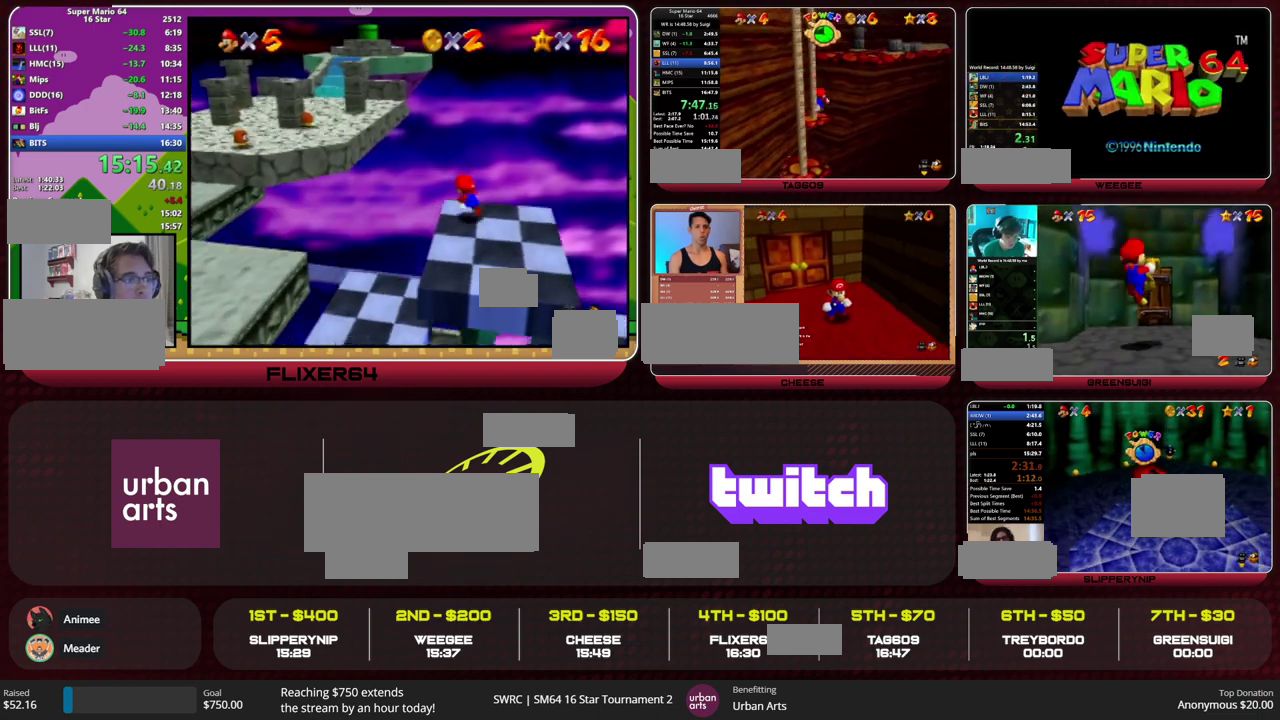
{"buttons": [], "left_stick": "up-right", "events": [[333, "B", "down"], [400, "A", "up"], [400, "B", "up"]]}
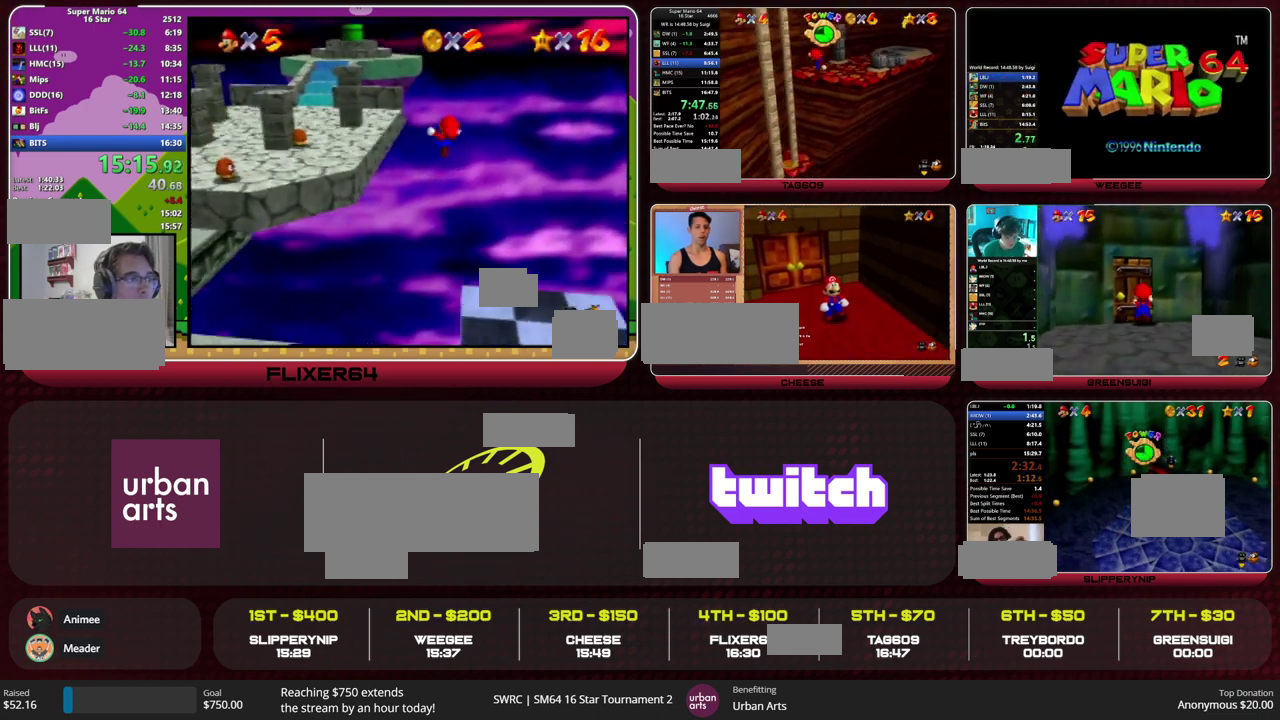
{"buttons": ["A", "B"], "left_stick": "up-right", "events": [[367, "A", "down"], [500, "B", "down"]]}
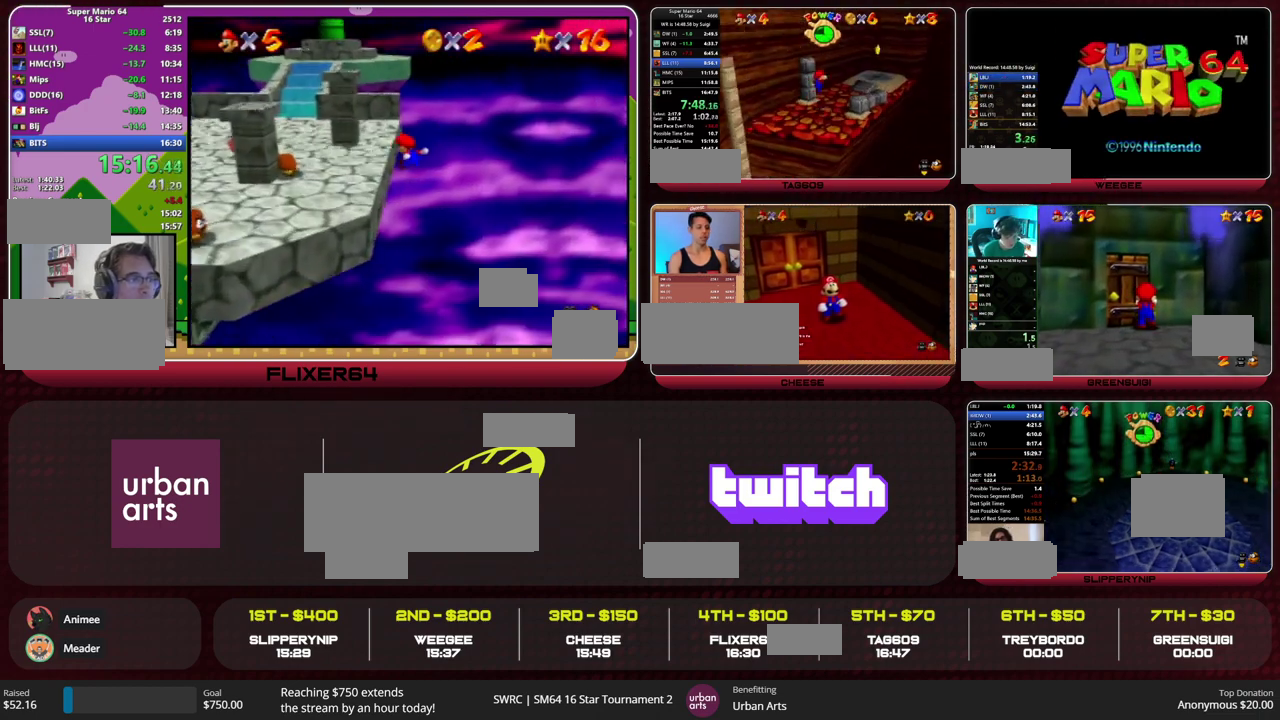
{"buttons": [], "left_stick": "up-right", "events": [[67, "A", "up"], [67, "B", "up"], [100, "left_stick", "up"], [300, "left_stick", "up-right"]]}
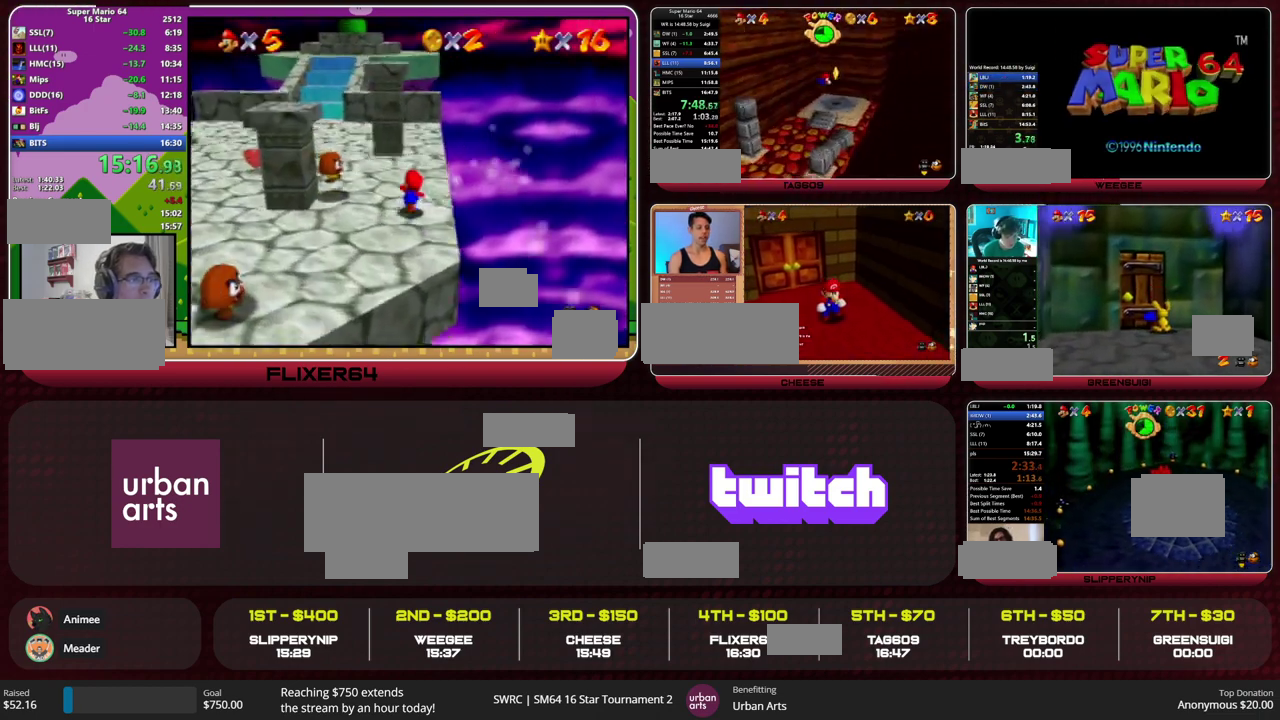
{"buttons": [], "left_stick": "center", "events": [[200, "left_stick", "center"]]}